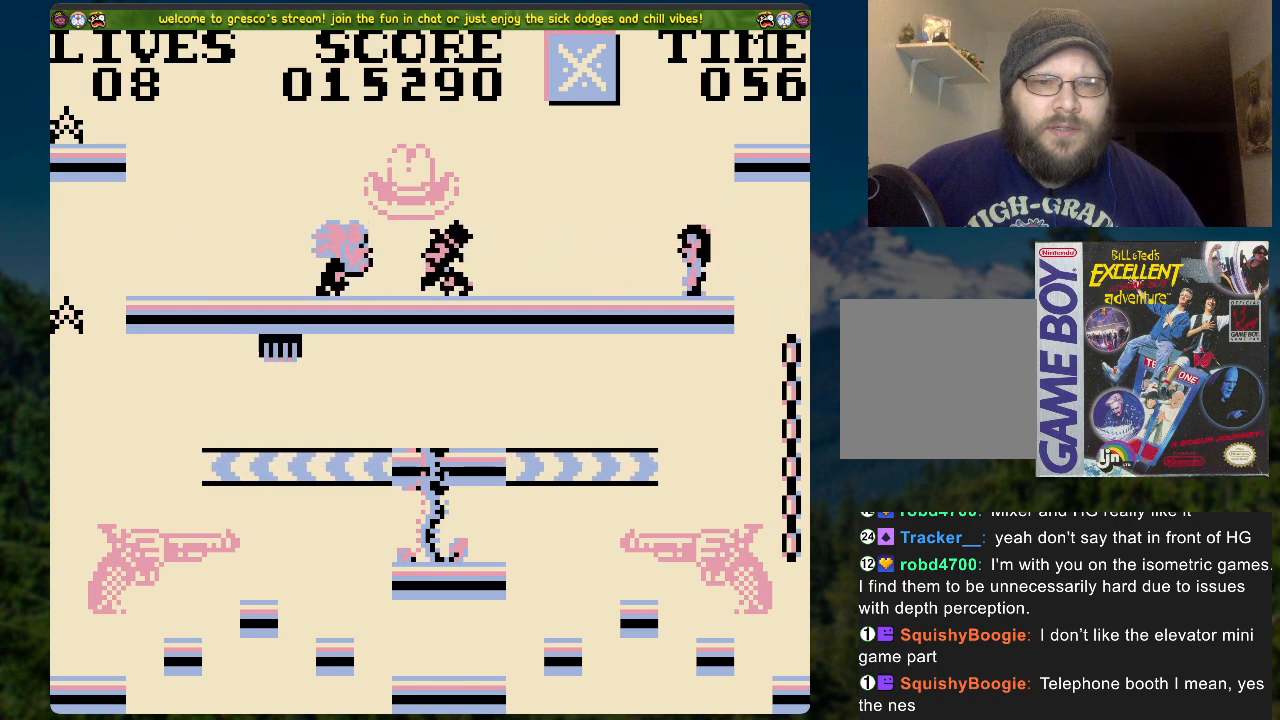
Gameplay with a controller (Xbox layout); each line is a JSON object with the inputs held at the frame after it. "events" lists button and stick changes between this image and that frame as [ms after this image, input, new state], when the widget could be followed in between.
{"buttons": [], "left_stick": "center", "right_stick": "center", "events": []}
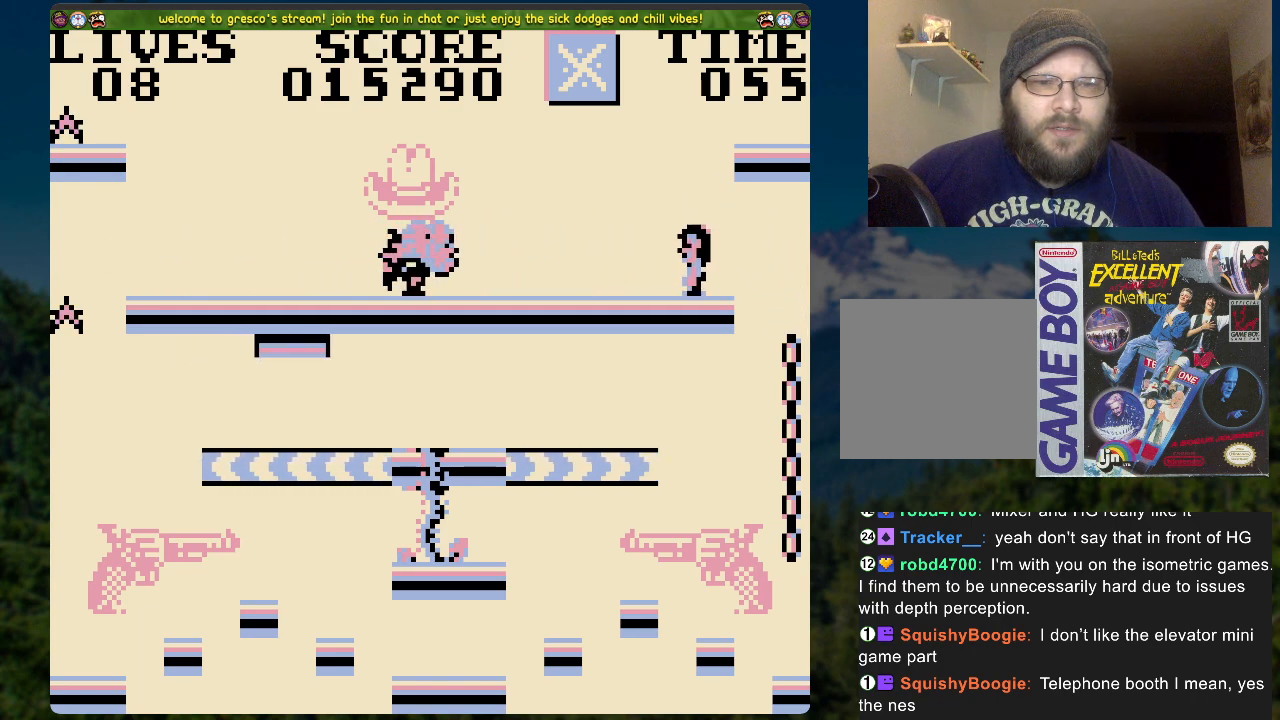
{"buttons": ["DPAD_LEFT"], "left_stick": "center", "right_stick": "center", "events": [[502, "DPAD_LEFT", "down"]]}
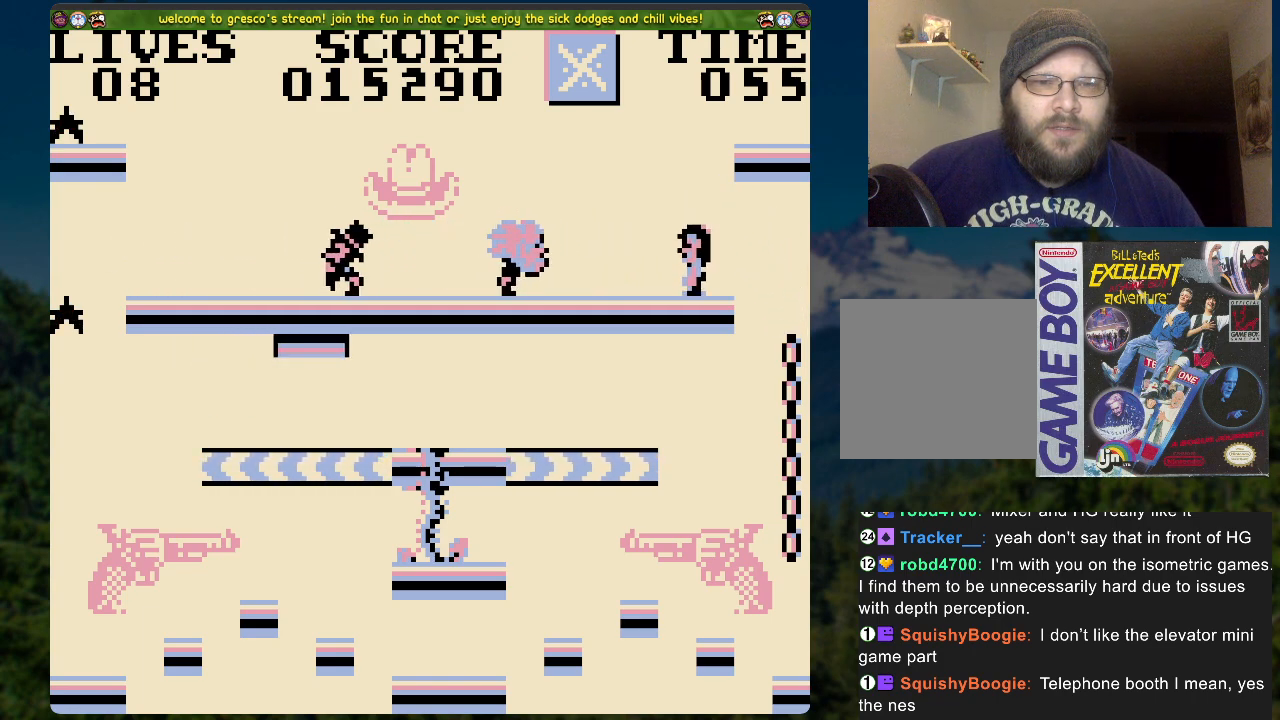
{"buttons": ["A", "DPAD_LEFT"], "left_stick": "center", "right_stick": "center", "events": [[84, "A", "down"]]}
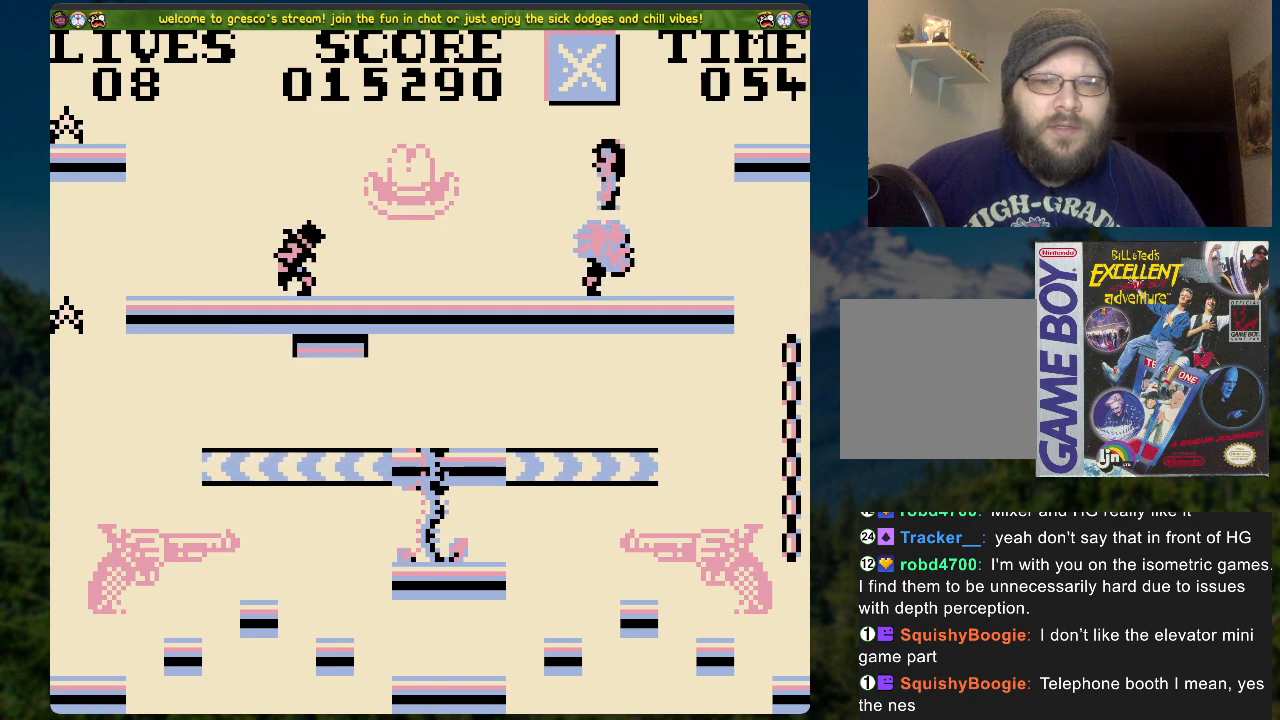
{"buttons": ["DPAD_LEFT"], "left_stick": "center", "right_stick": "center", "events": [[100, "A", "up"]]}
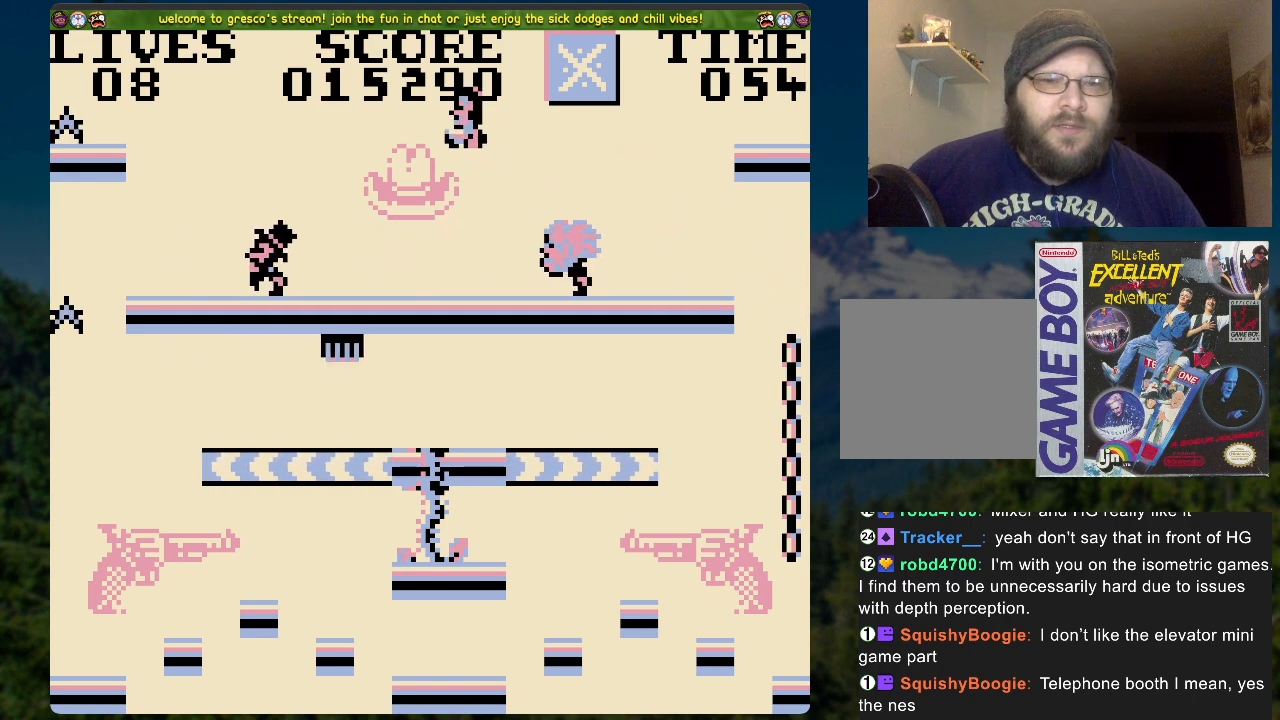
{"buttons": [], "left_stick": "center", "right_stick": "center", "events": [[17, "DPAD_LEFT", "up"]]}
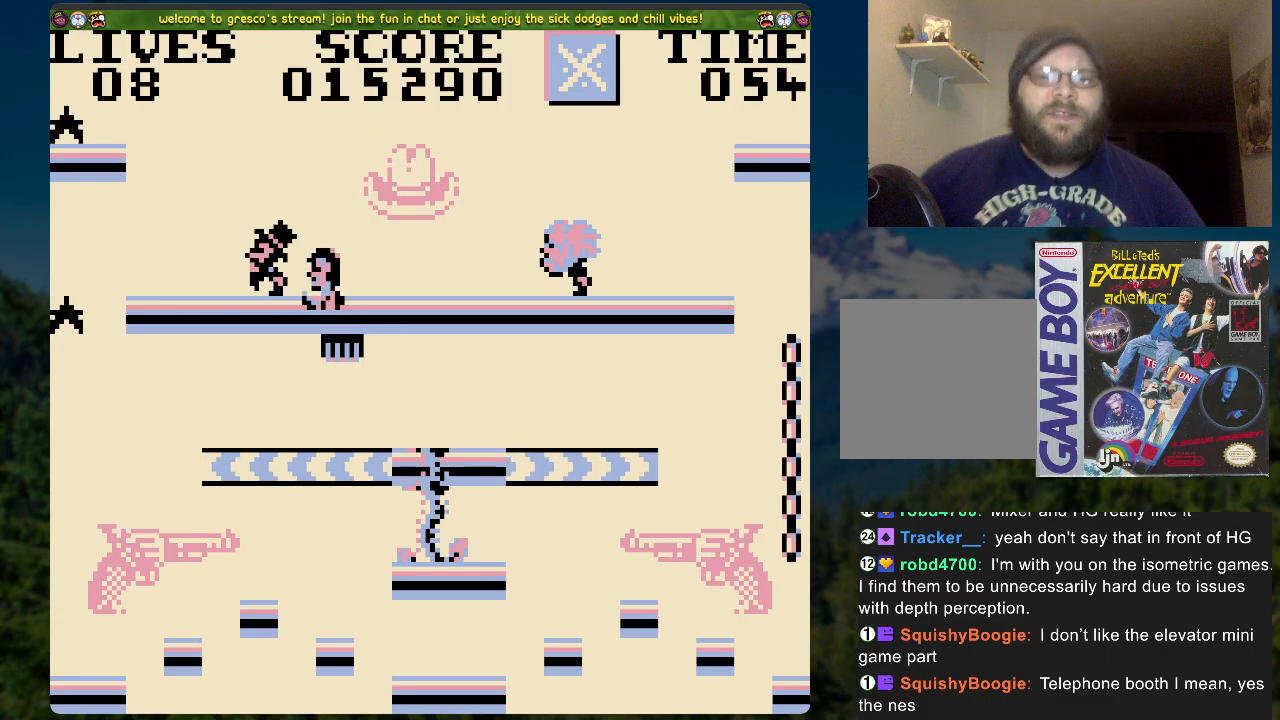
{"buttons": [], "left_stick": "center", "right_stick": "center", "events": []}
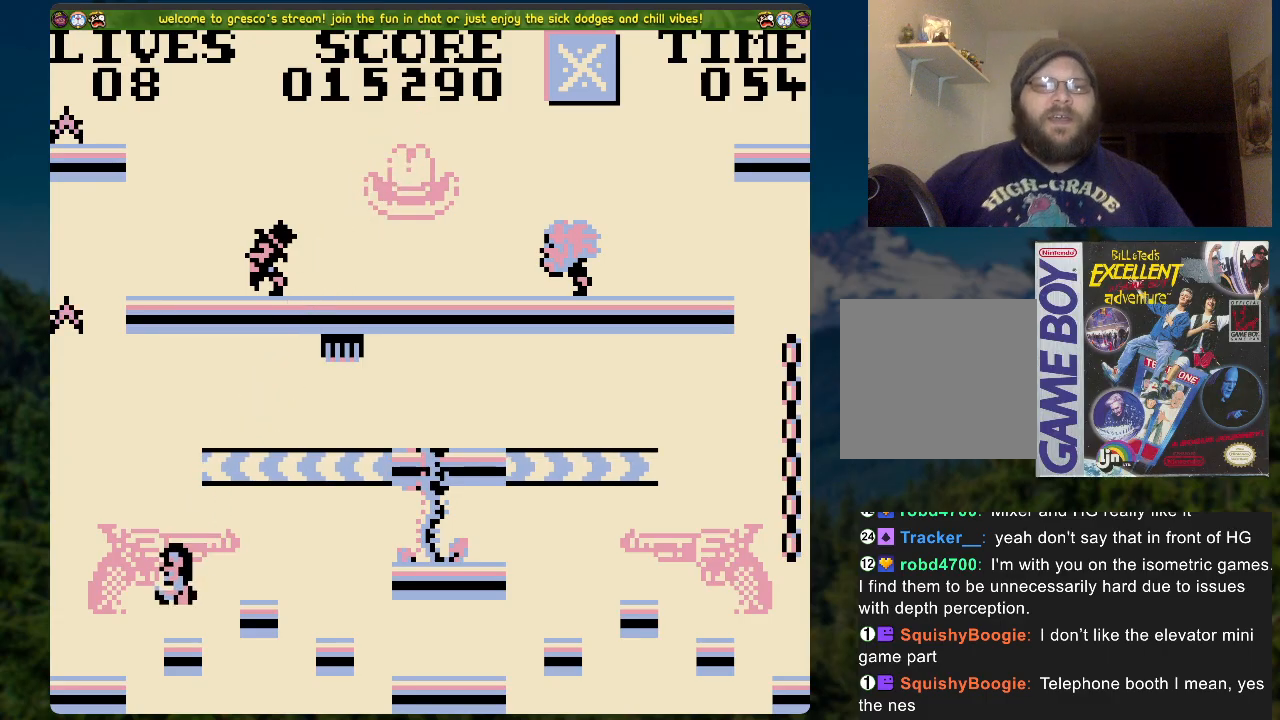
{"buttons": [], "left_stick": "center", "right_stick": "center", "events": []}
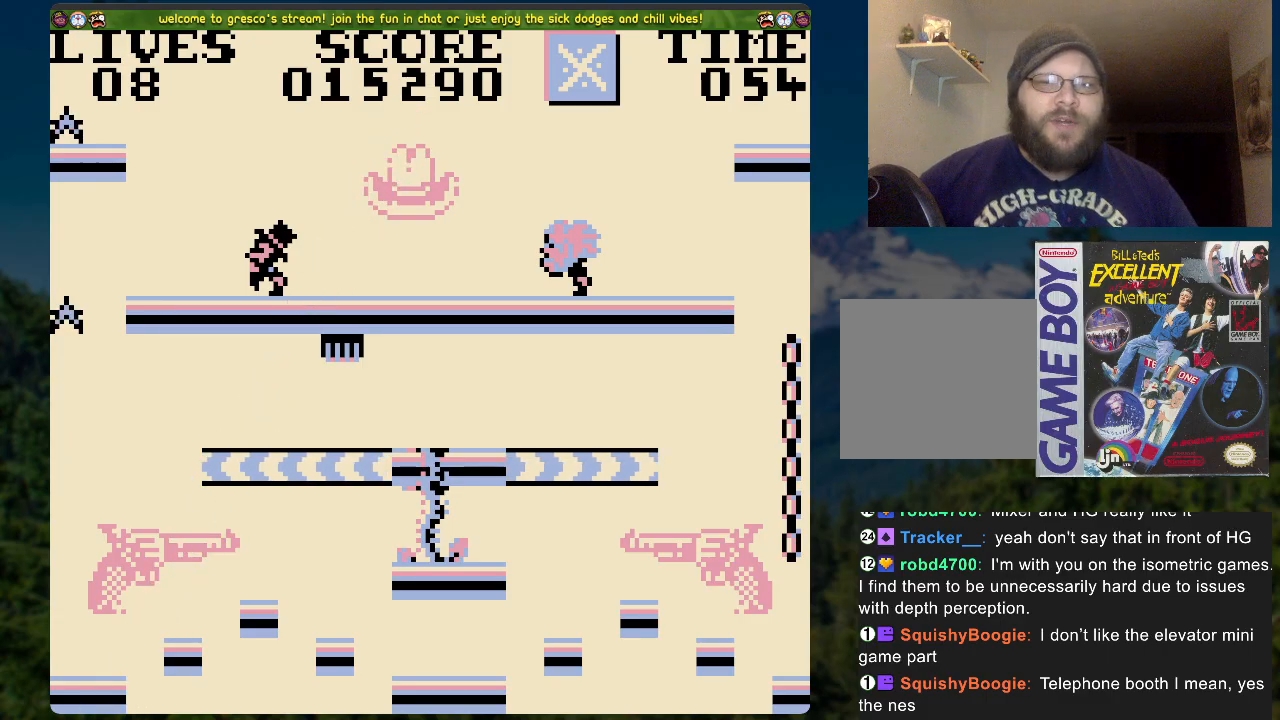
{"buttons": [], "left_stick": "center", "right_stick": "center", "events": []}
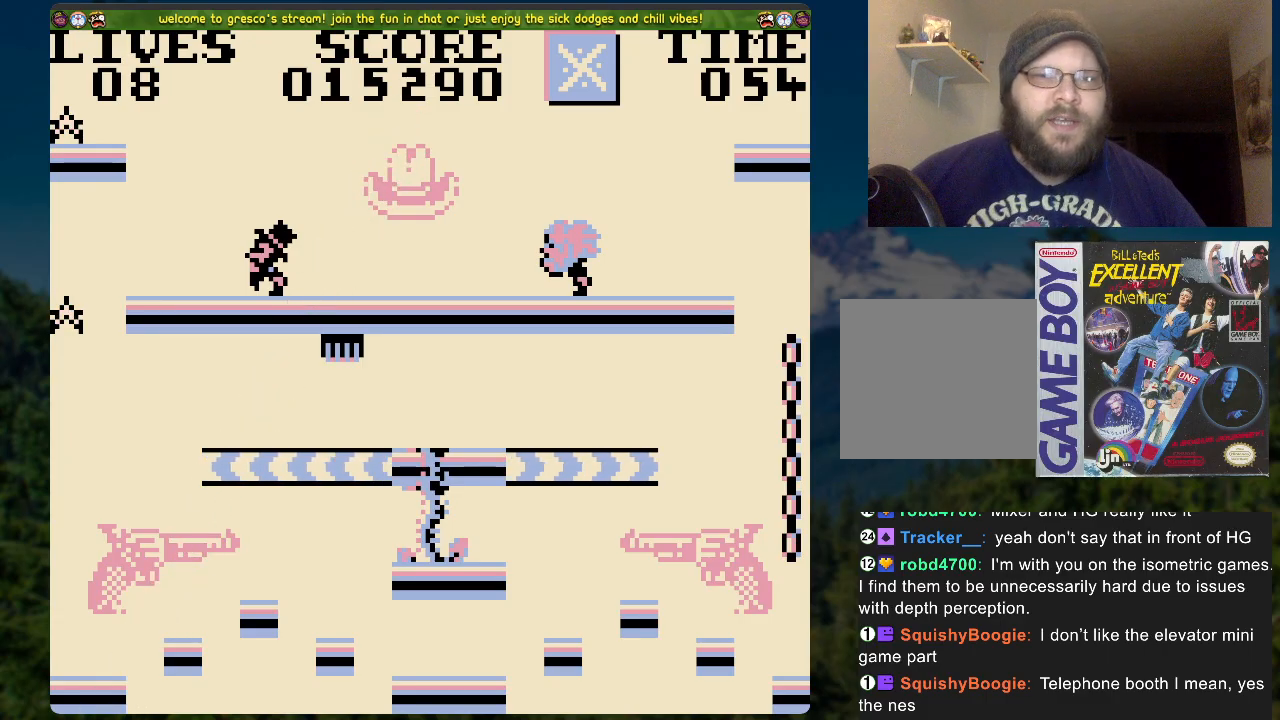
{"buttons": [], "left_stick": "center", "right_stick": "center", "events": []}
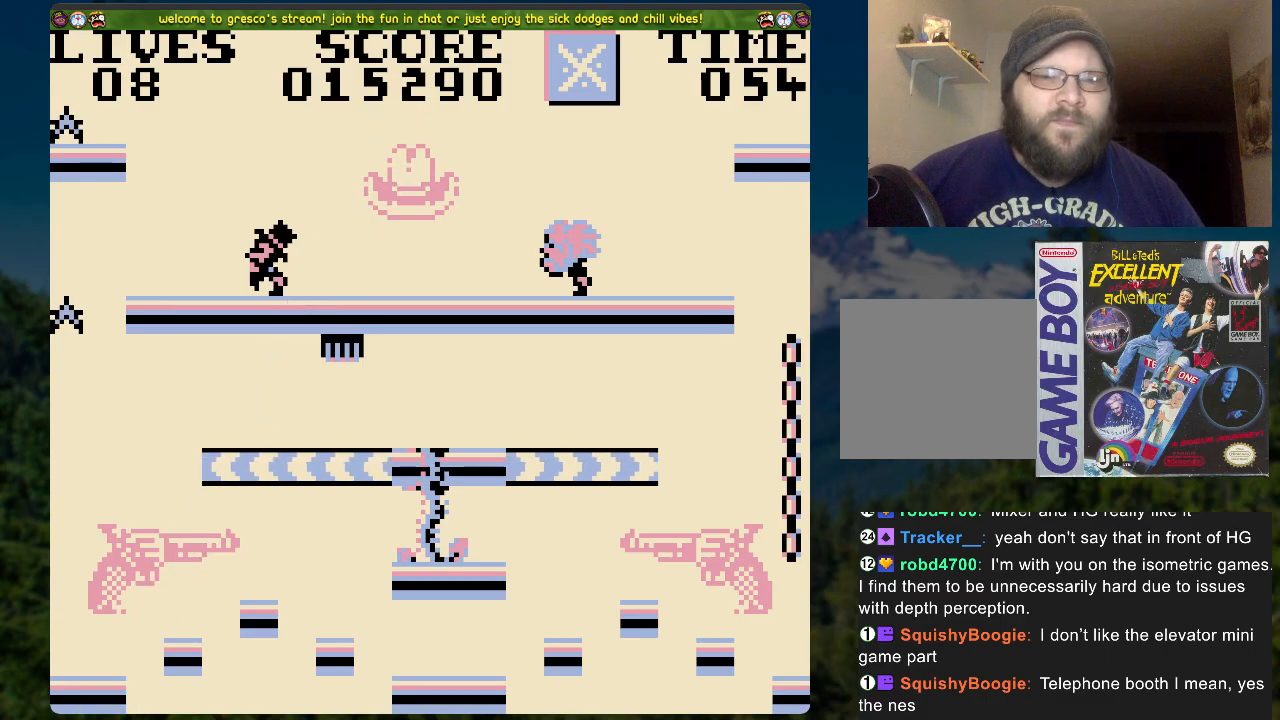
{"buttons": [], "left_stick": "center", "right_stick": "center", "events": []}
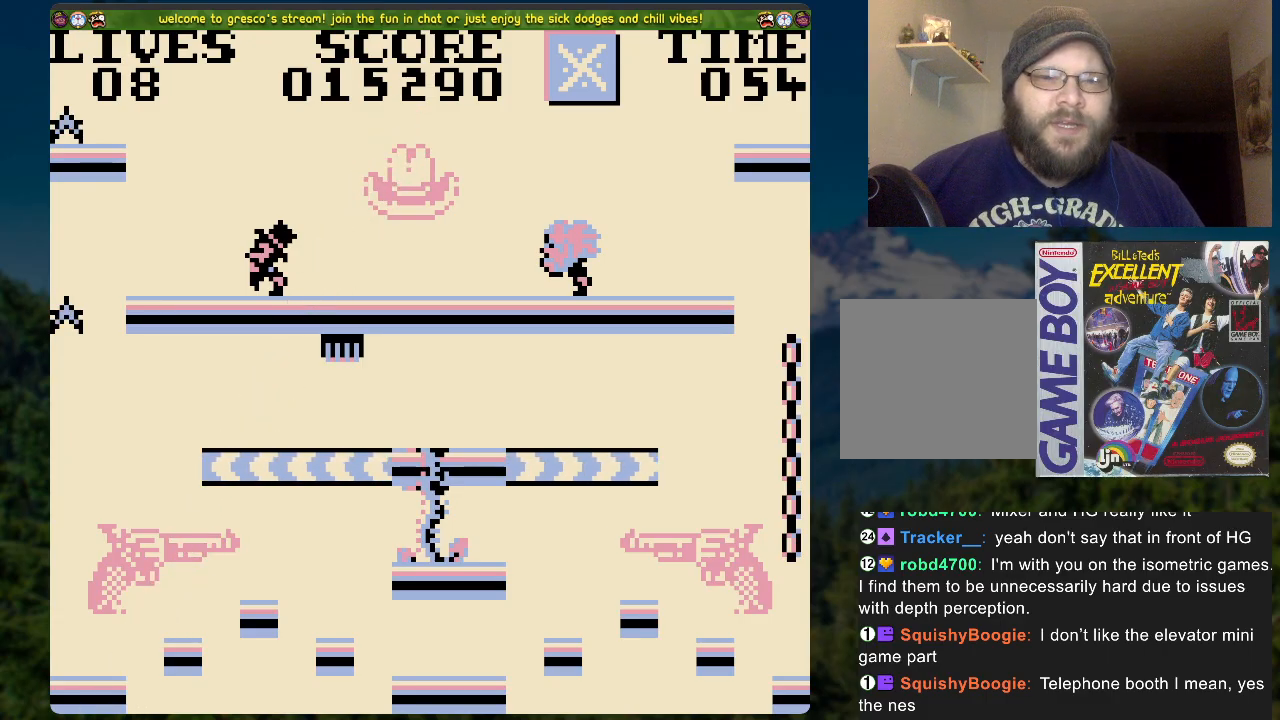
{"buttons": [], "left_stick": "center", "right_stick": "center", "events": []}
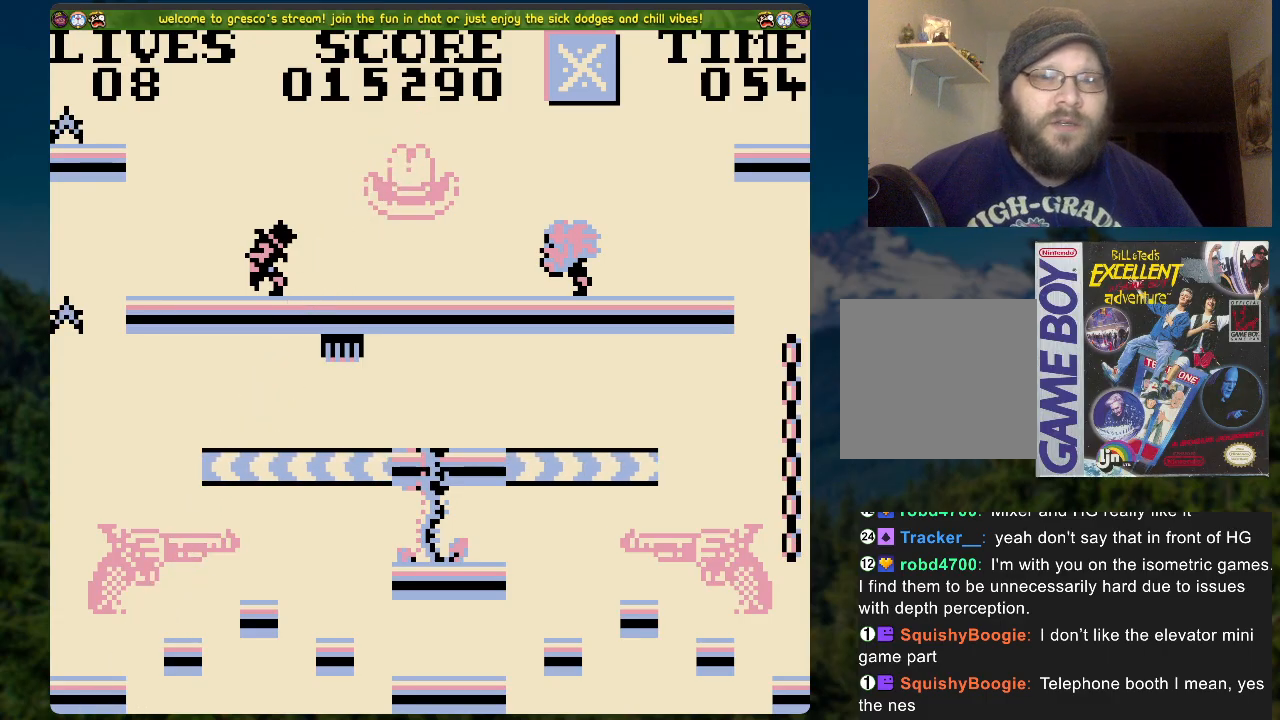
{"buttons": [], "left_stick": "center", "right_stick": "center", "events": [[217, "A", "down"], [368, "A", "up"]]}
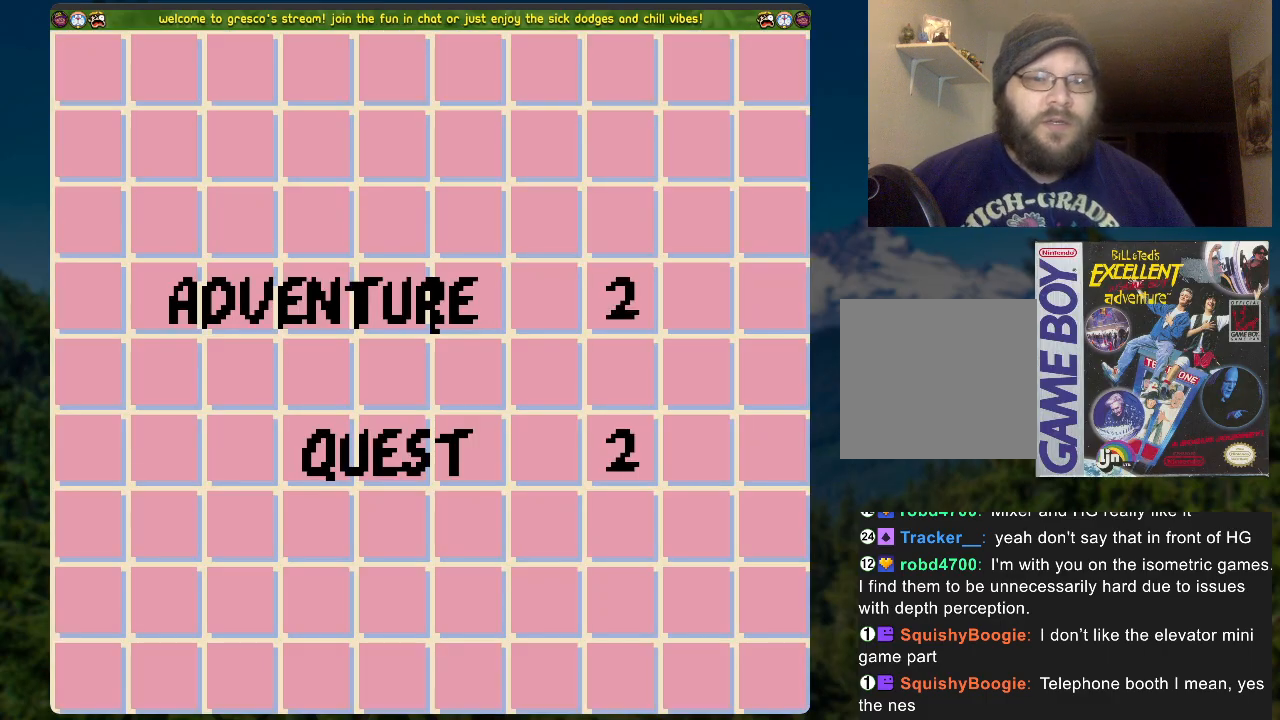
{"buttons": [], "left_stick": "center", "right_stick": "center", "events": [[218, "A", "down"], [351, "A", "up"]]}
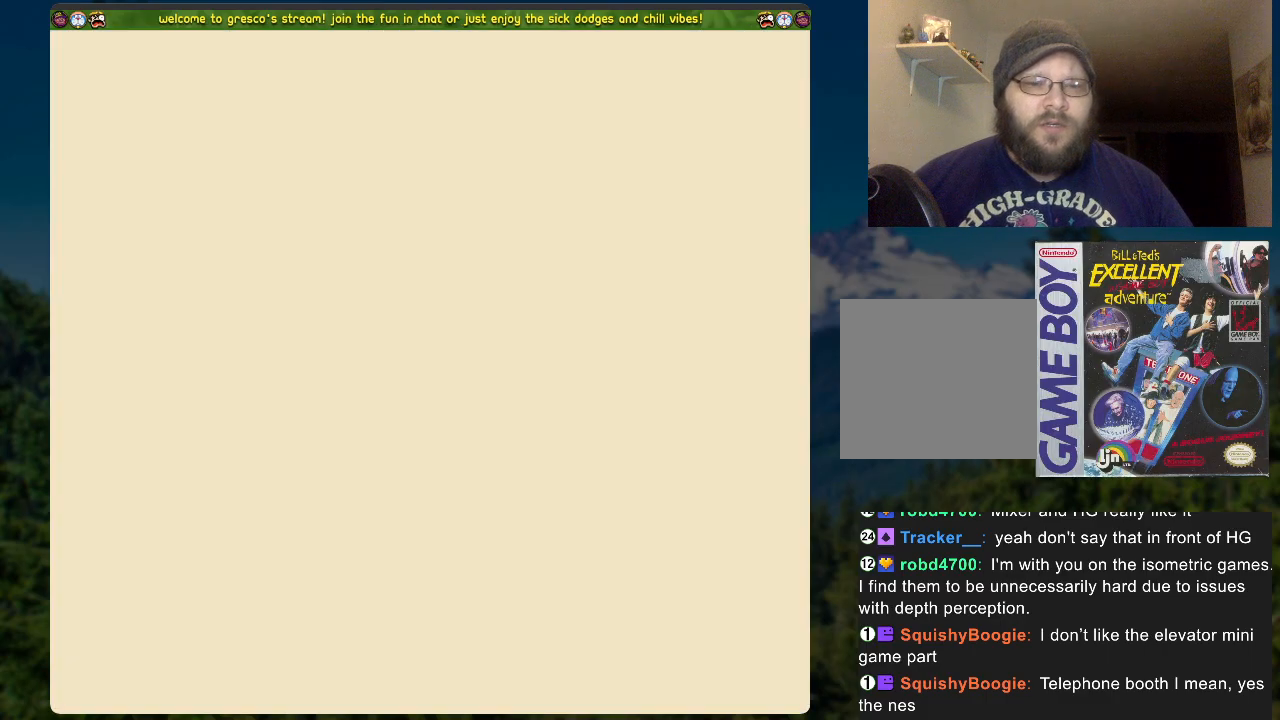
{"buttons": [], "left_stick": "center", "right_stick": "center", "events": []}
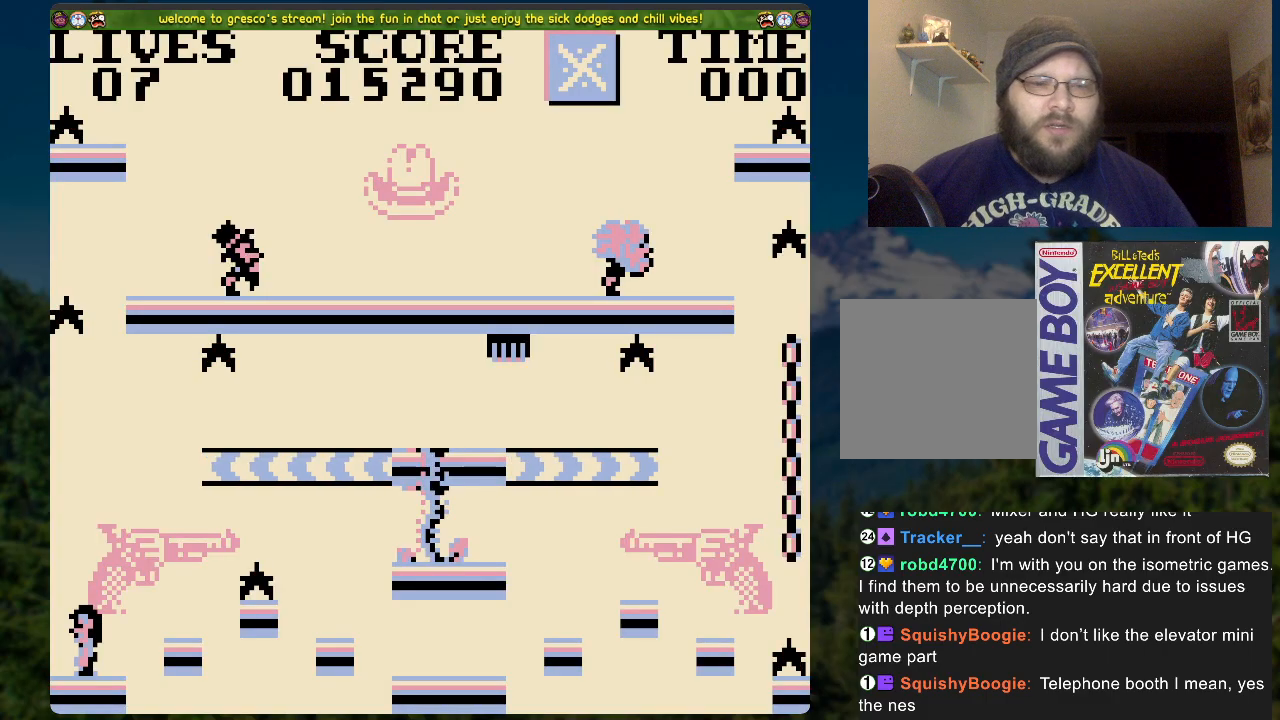
{"buttons": [], "left_stick": "center", "right_stick": "center", "events": []}
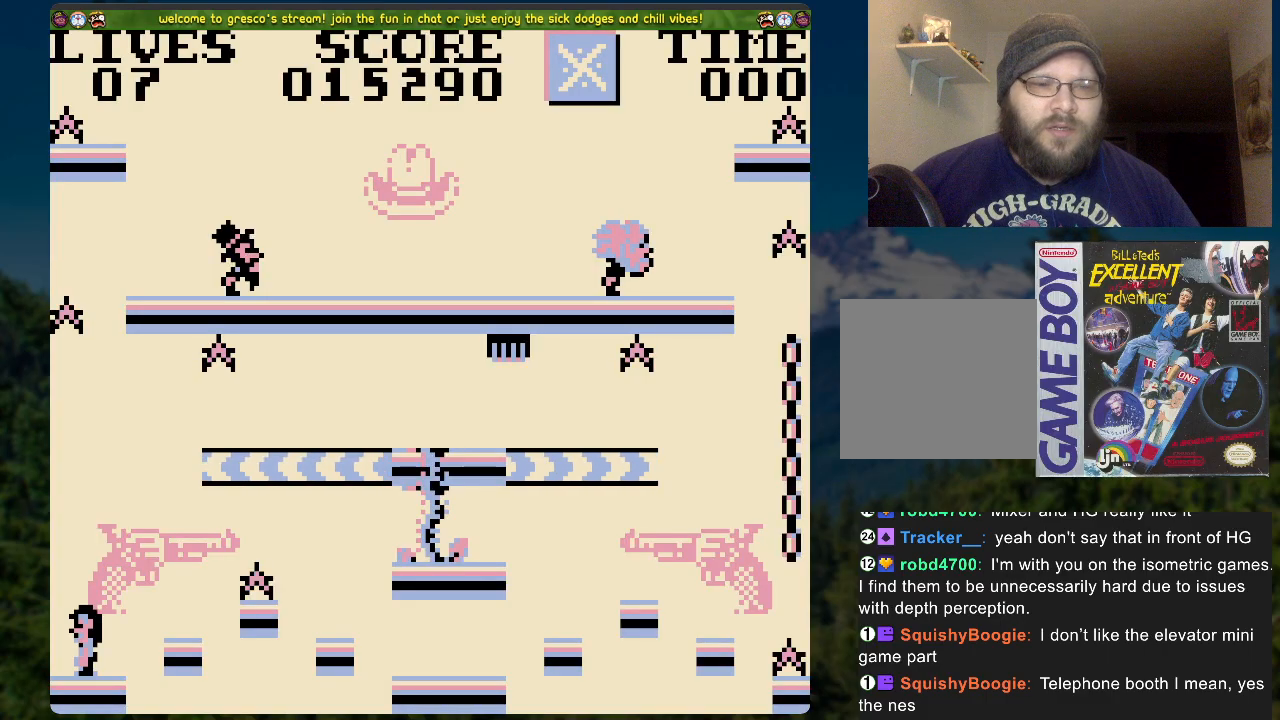
{"buttons": [], "left_stick": "center", "right_stick": "center", "events": []}
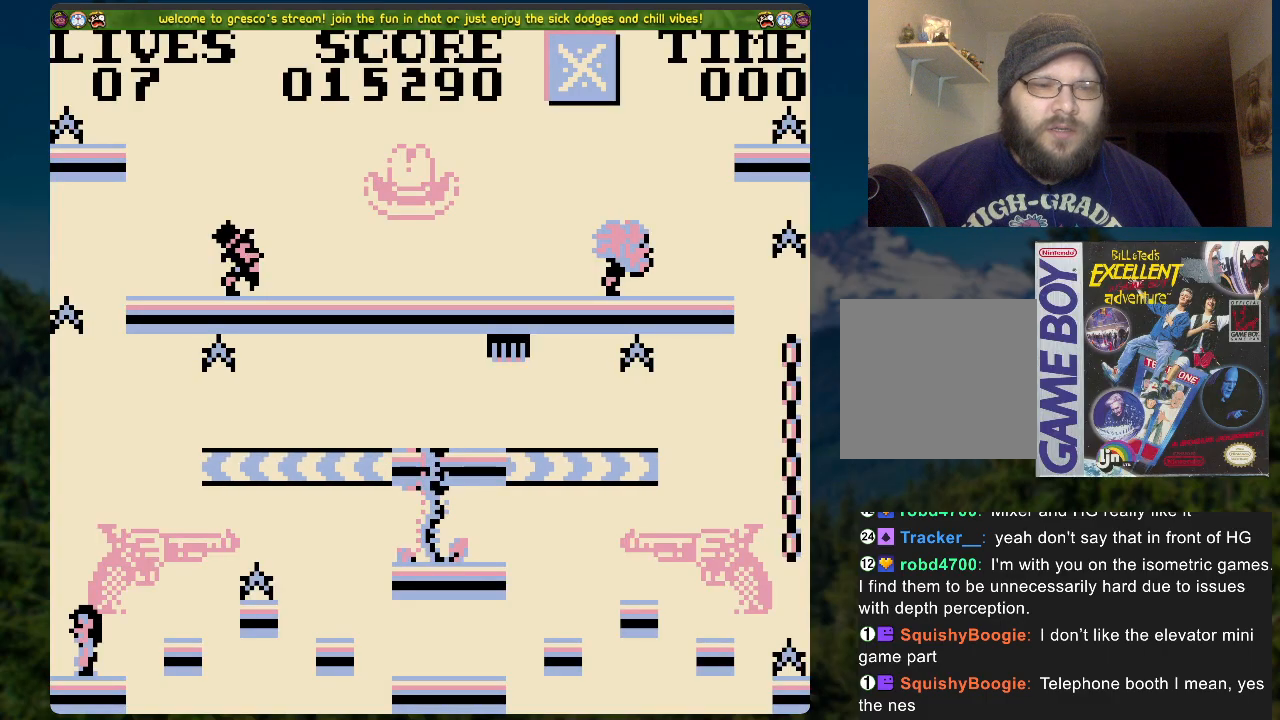
{"buttons": [], "left_stick": "center", "right_stick": "center", "events": []}
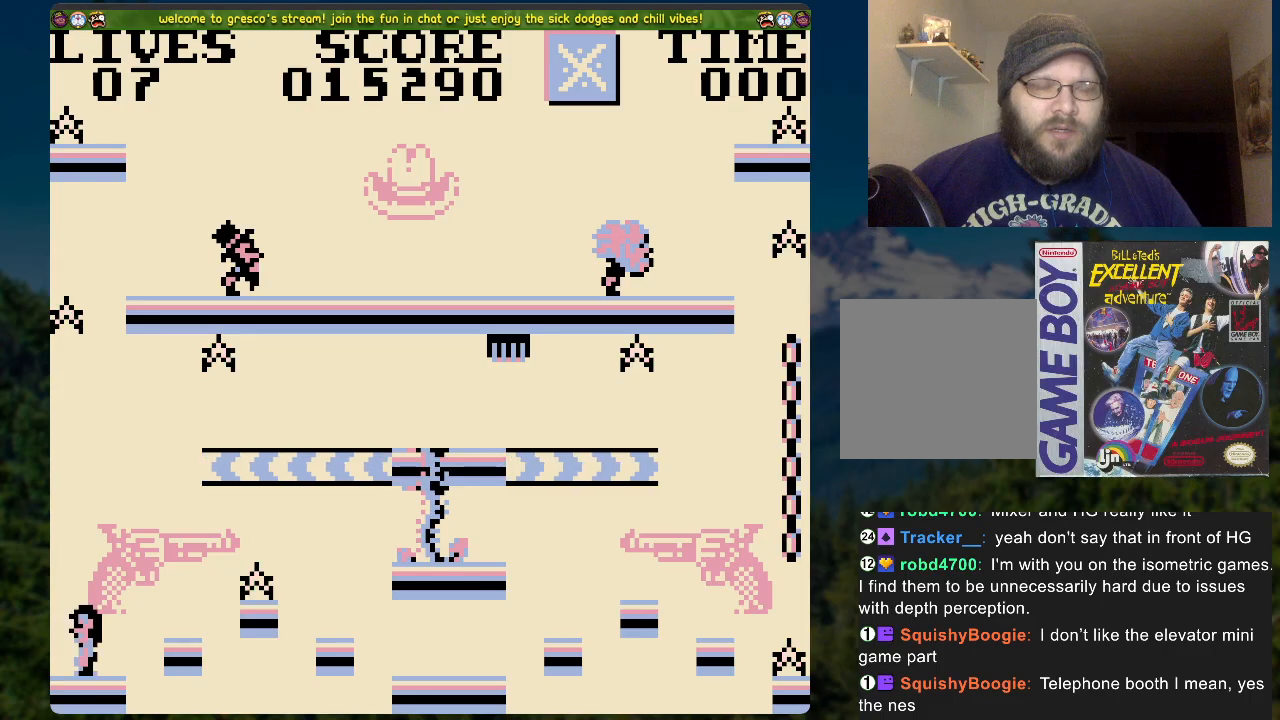
{"buttons": ["A", "DPAD_RIGHT"], "left_stick": "center", "right_stick": "center", "events": [[468, "DPAD_RIGHT", "down"], [502, "A", "down"]]}
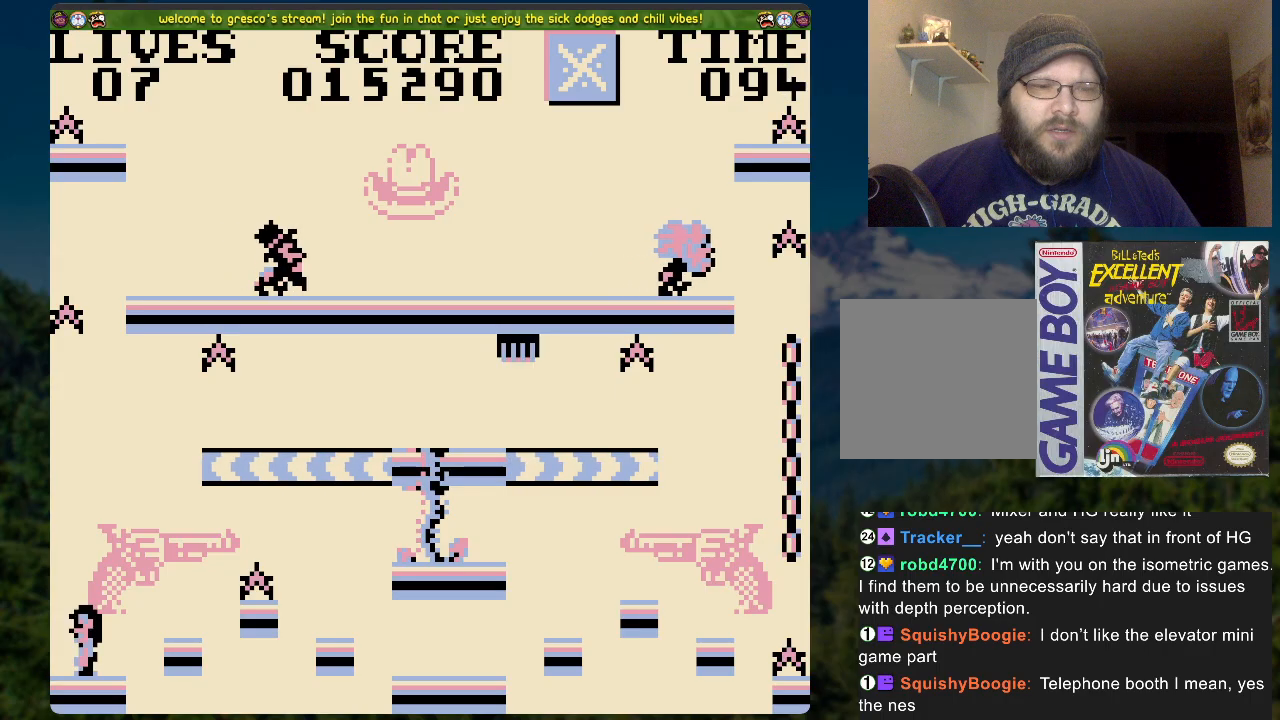
{"buttons": [], "left_stick": "center", "right_stick": "center", "events": [[150, "A", "up"], [150, "DPAD_RIGHT", "up"]]}
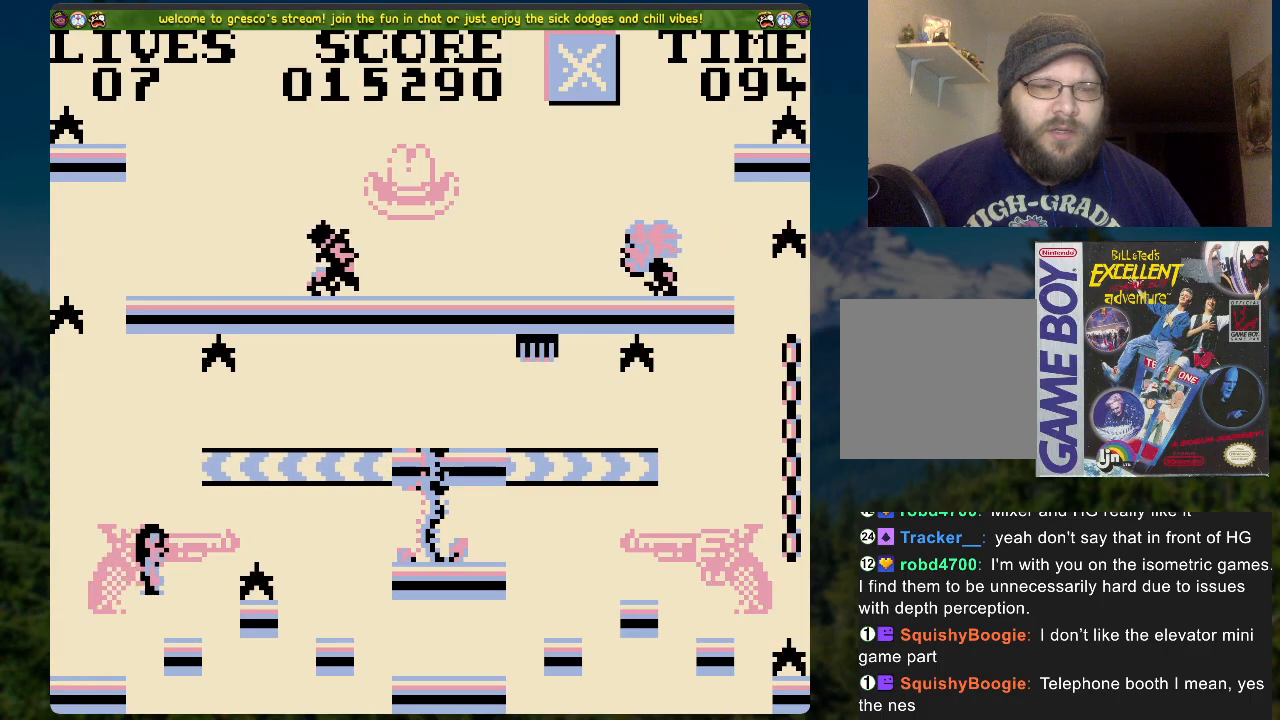
{"buttons": [], "left_stick": "center", "right_stick": "center", "events": [[100, "DPAD_RIGHT", "down"], [201, "DPAD_RIGHT", "up"]]}
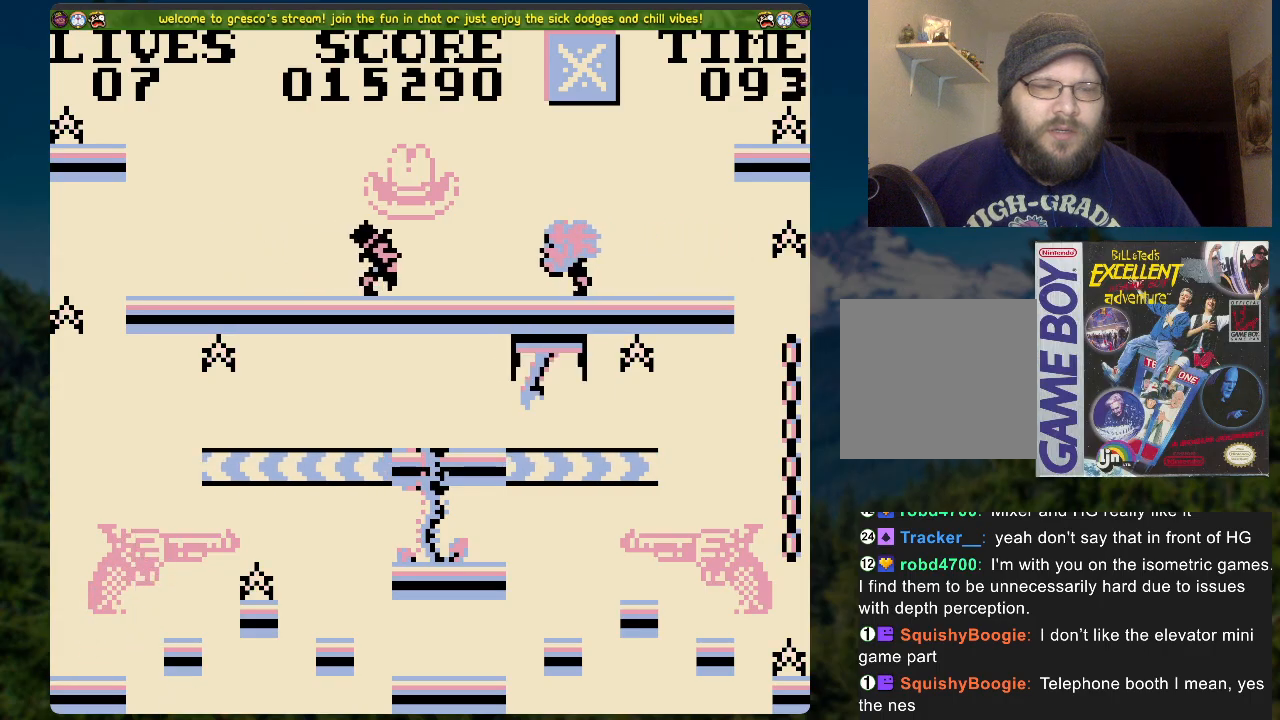
{"buttons": [], "left_stick": "center", "right_stick": "center", "events": []}
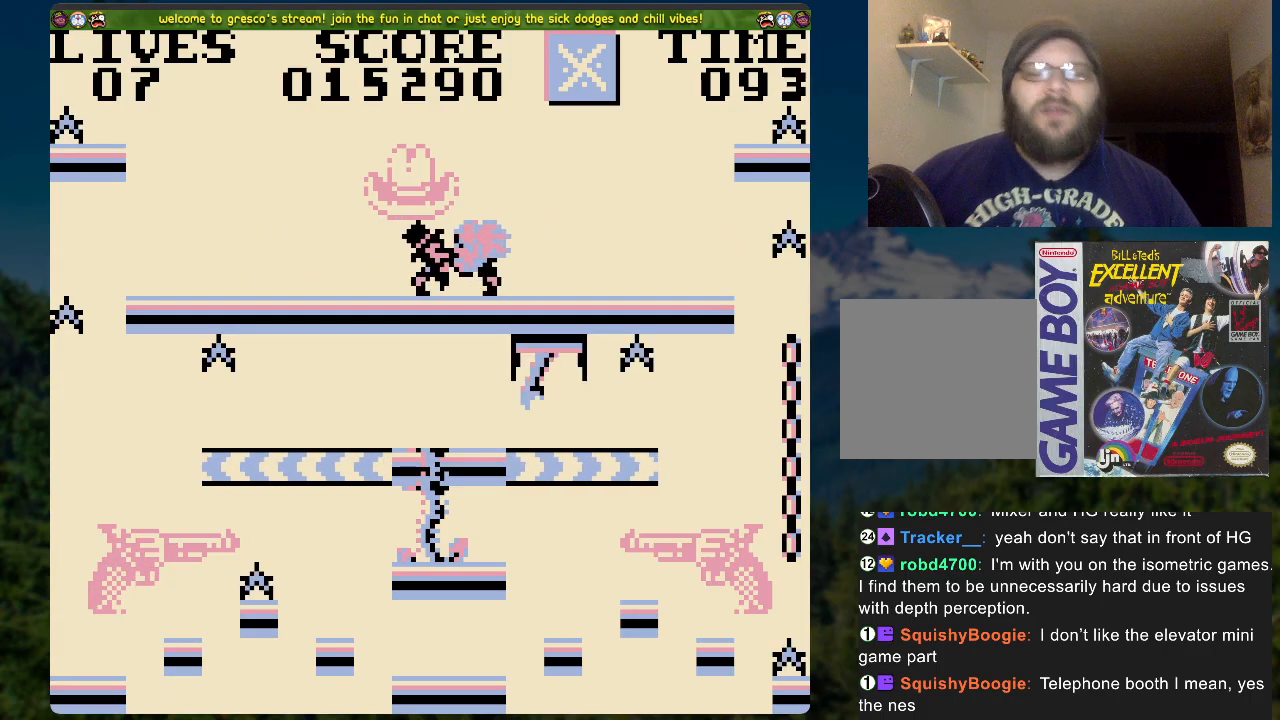
{"buttons": [], "left_stick": "center", "right_stick": "center", "events": []}
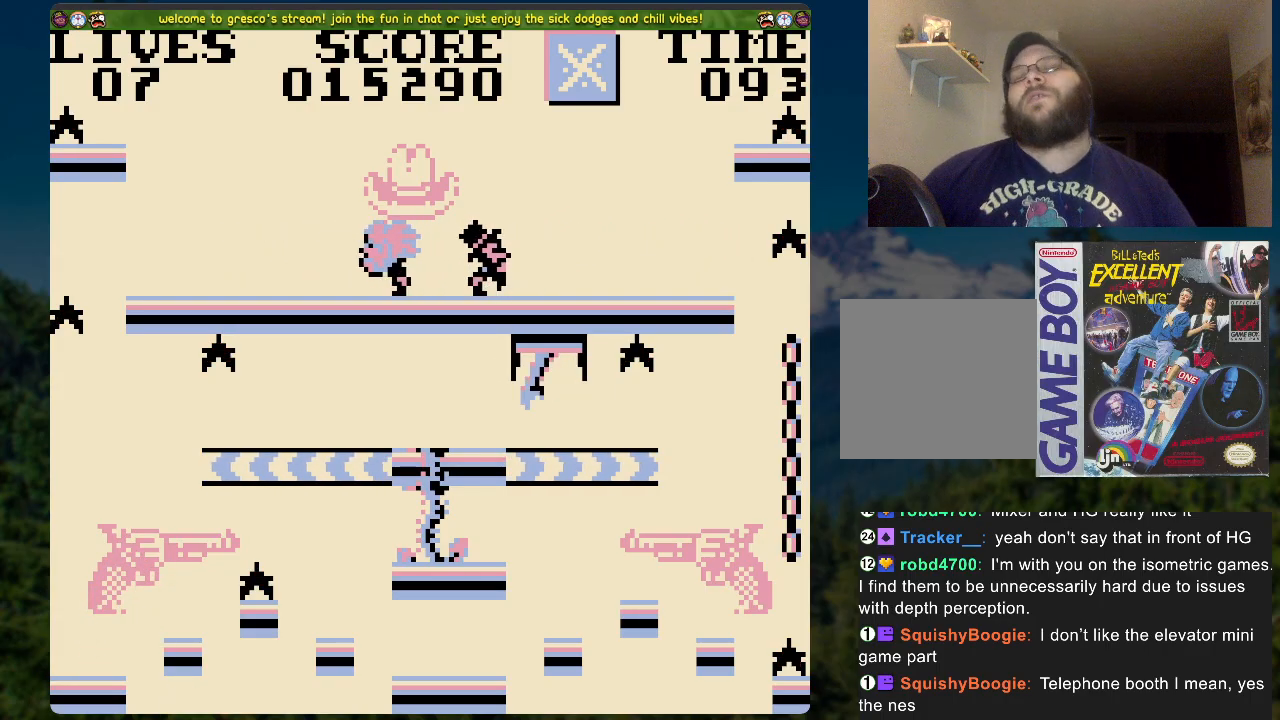
{"buttons": [], "left_stick": "center", "right_stick": "center", "events": []}
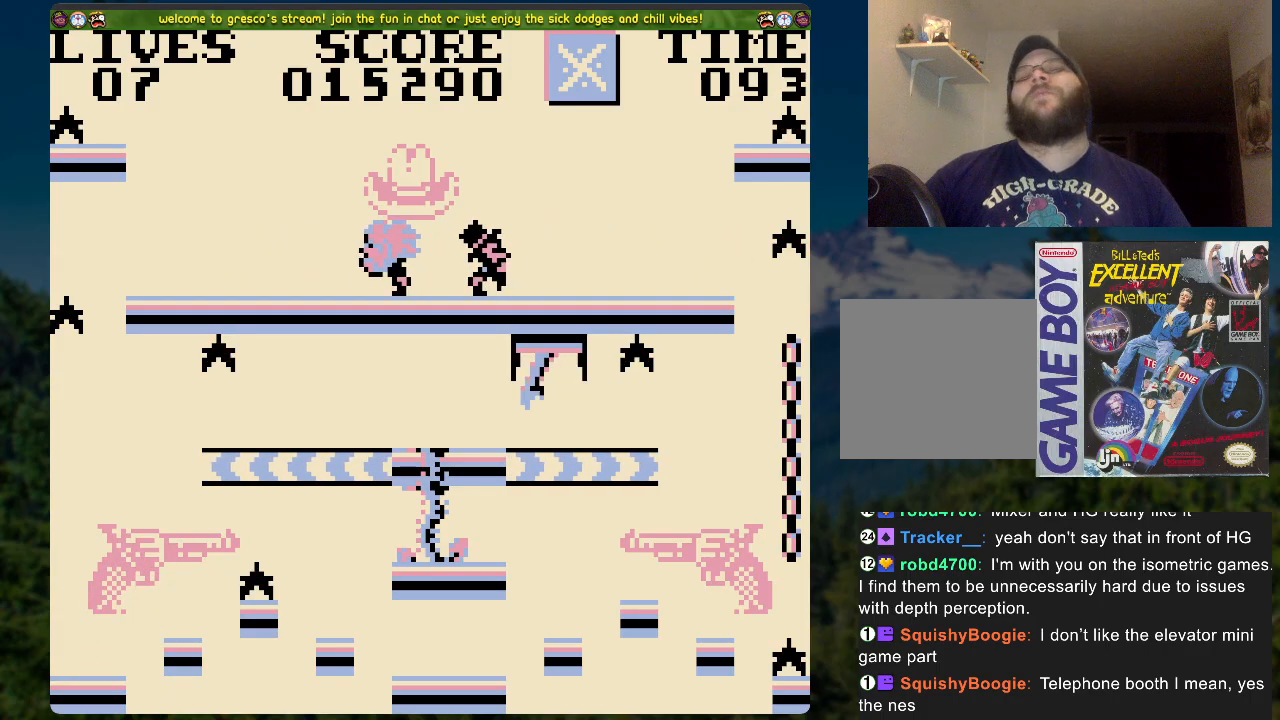
{"buttons": [], "left_stick": "center", "right_stick": "center", "events": []}
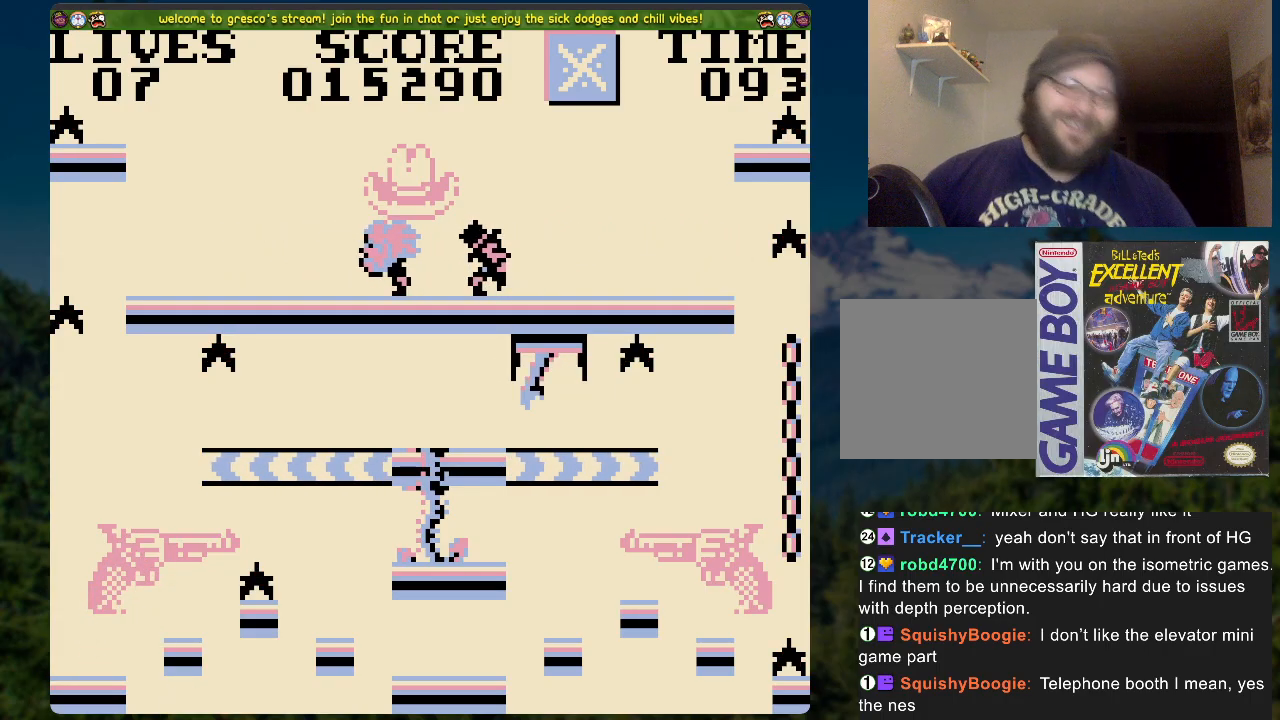
{"buttons": [], "left_stick": "center", "right_stick": "center", "events": []}
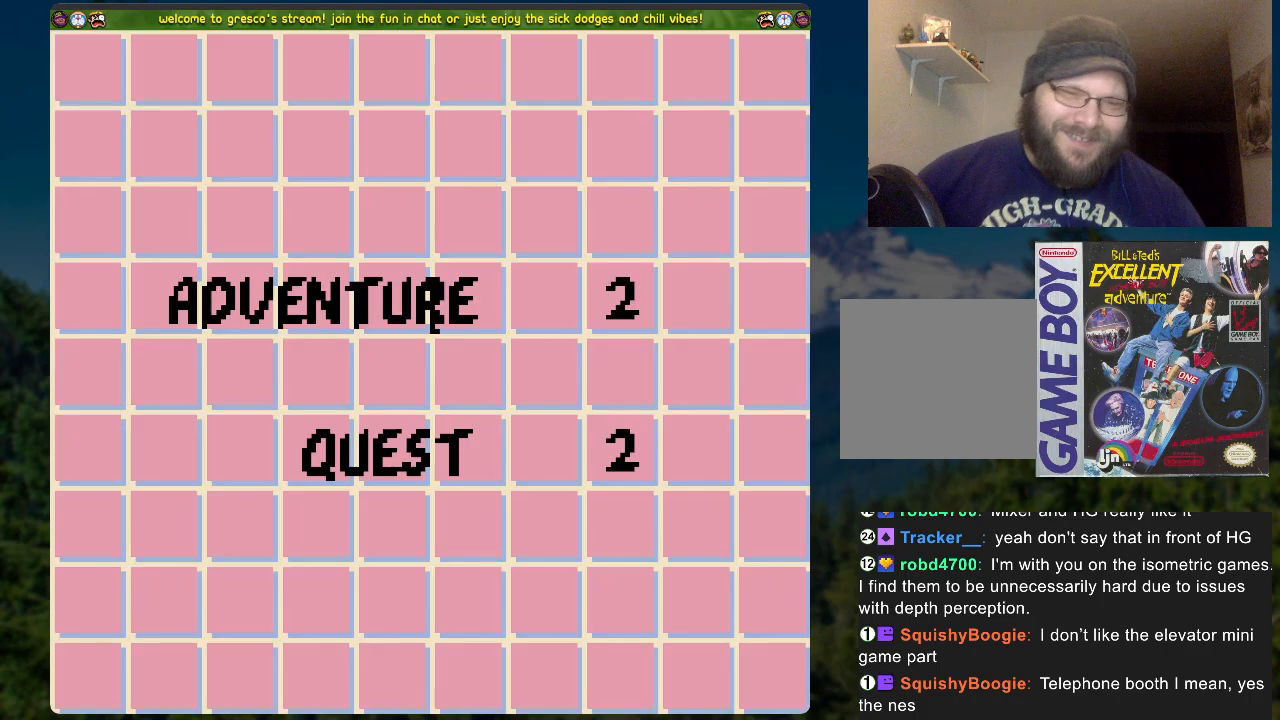
{"buttons": ["A"], "left_stick": "center", "right_stick": "center", "events": [[368, "A", "down"]]}
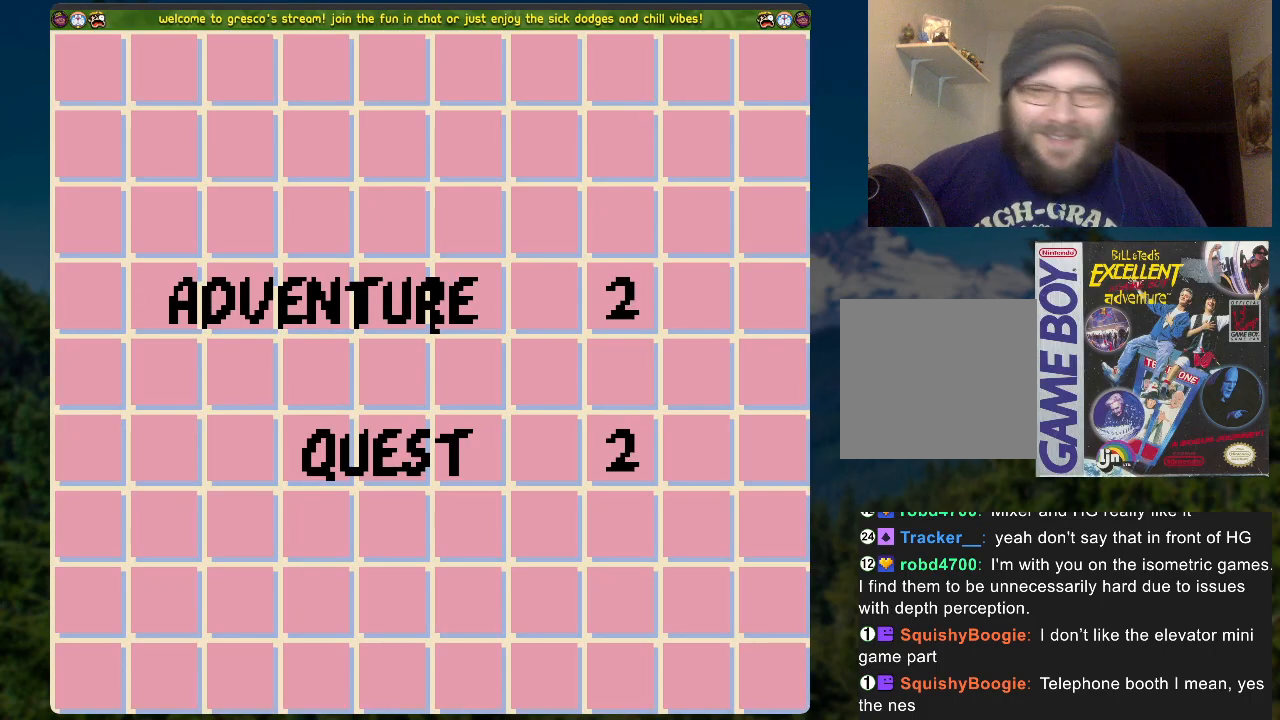
{"buttons": [], "left_stick": "center", "right_stick": "center", "events": [[16, "A", "up"]]}
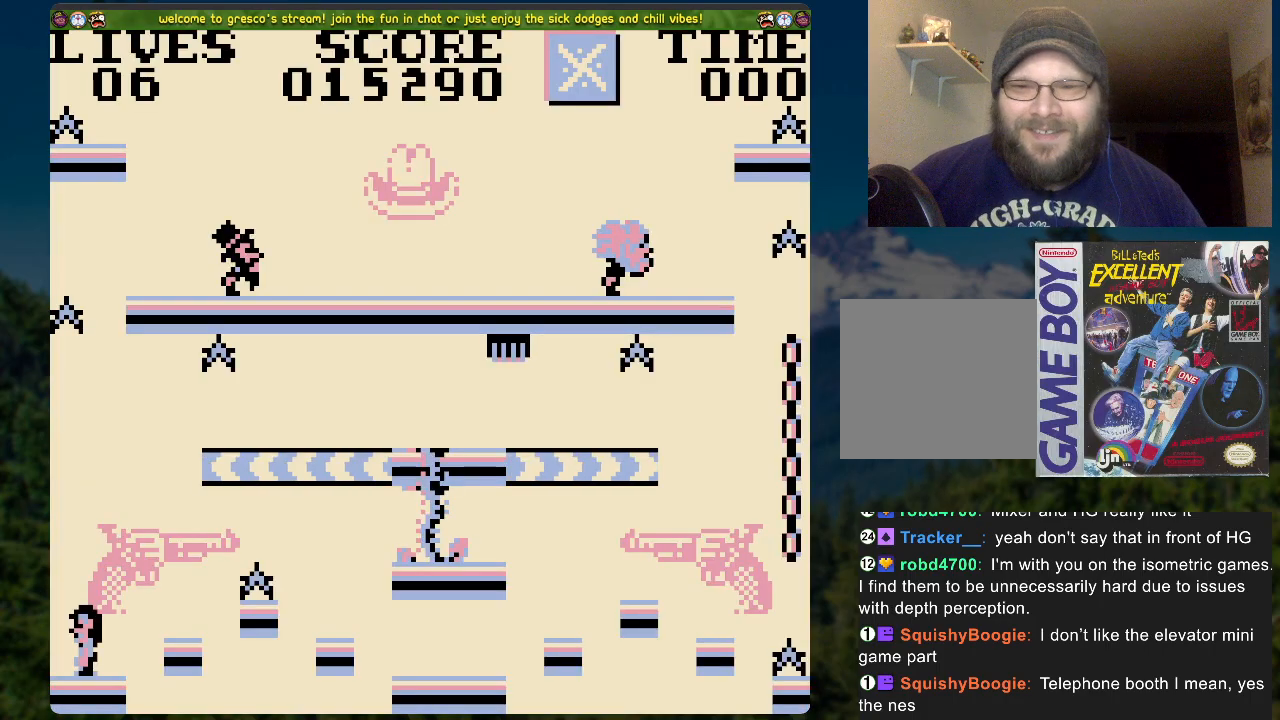
{"buttons": [], "left_stick": "center", "right_stick": "center", "events": []}
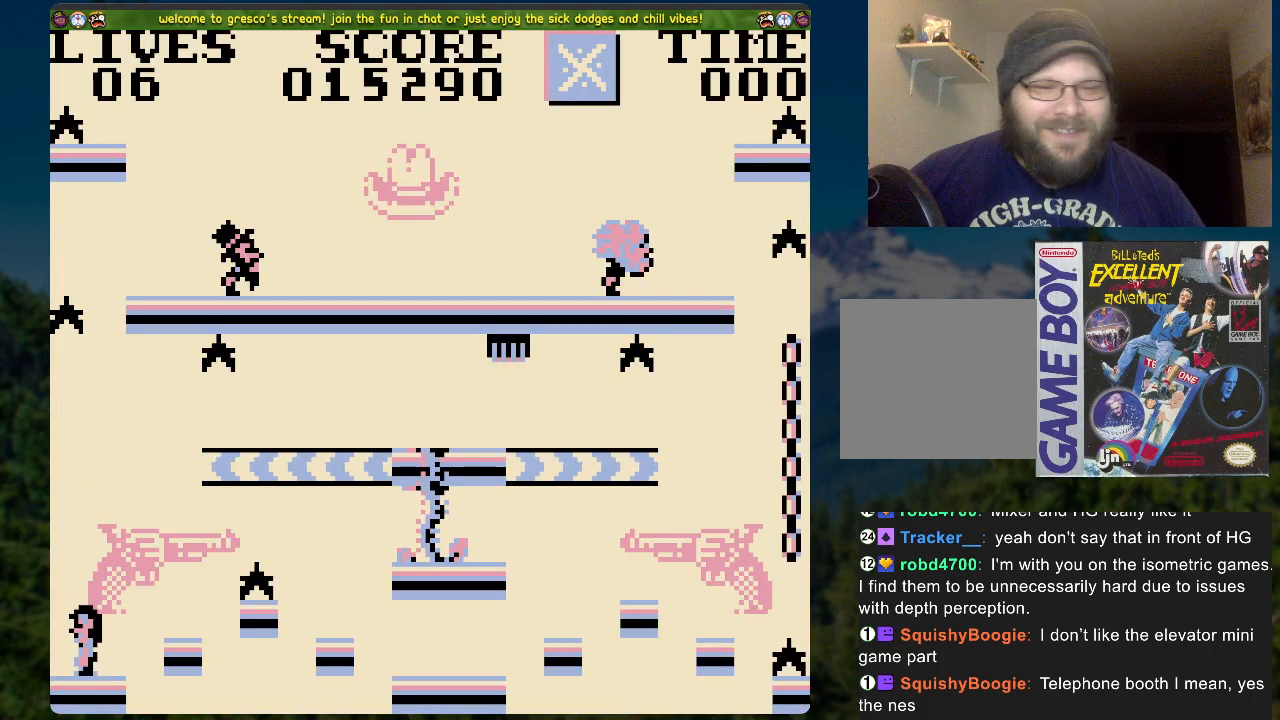
{"buttons": [], "left_stick": "center", "right_stick": "center", "events": []}
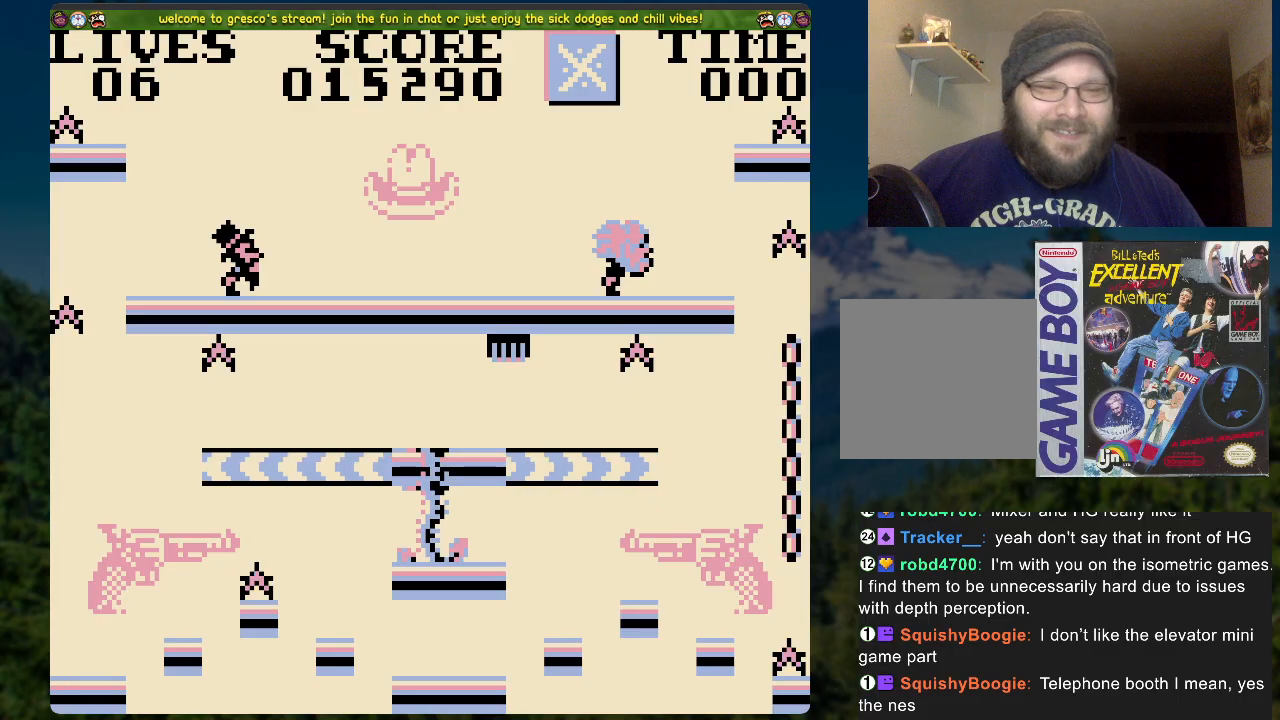
{"buttons": [], "left_stick": "center", "right_stick": "center", "events": [[201, "DPAD_RIGHT", "down"], [268, "DPAD_RIGHT", "up"]]}
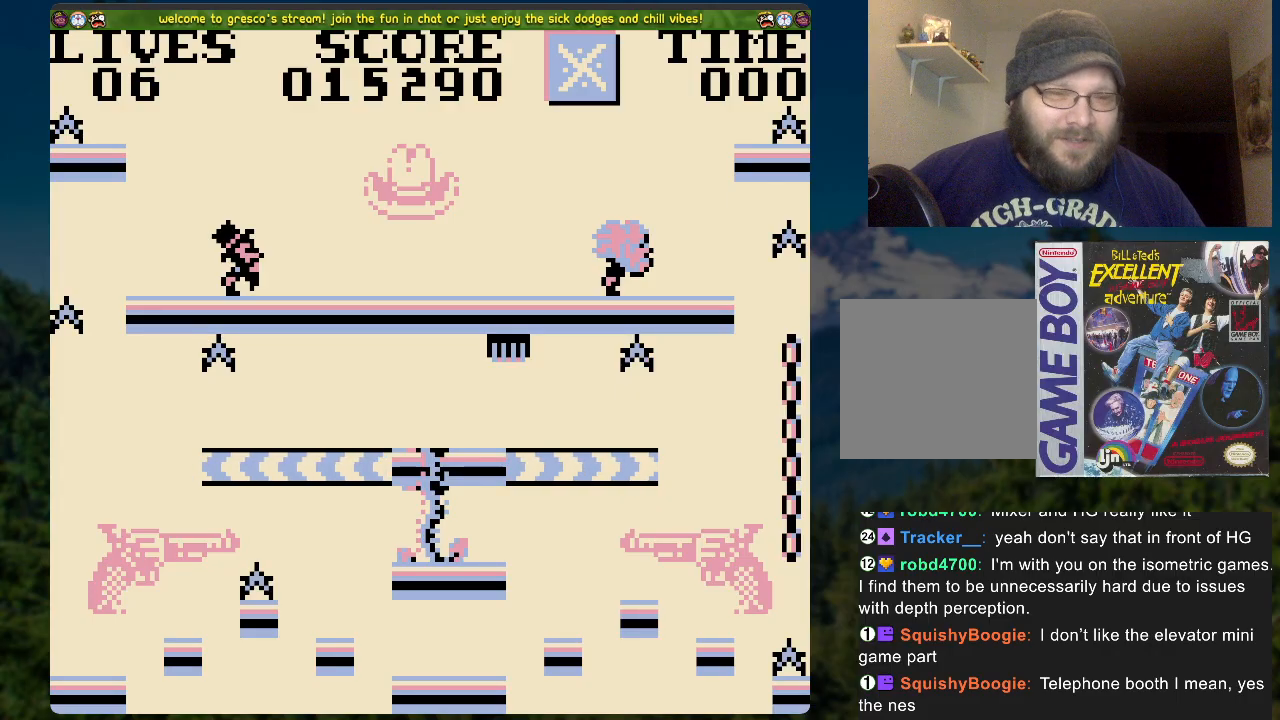
{"buttons": [], "left_stick": "center", "right_stick": "center", "events": []}